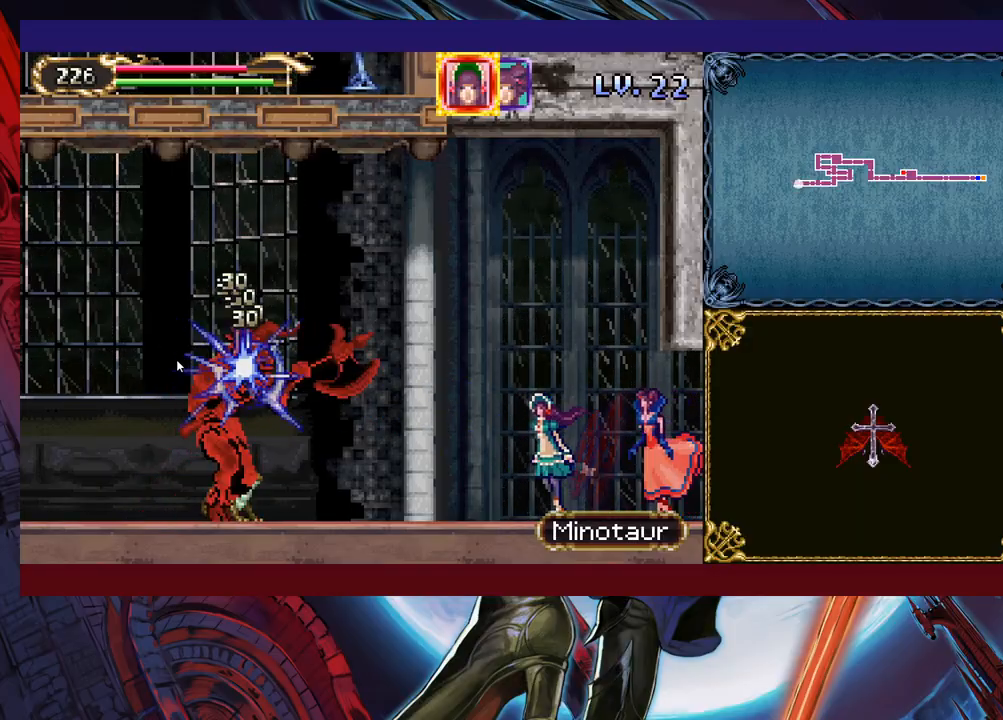
Gameplay with a controller (Xbox layout); each line is a JSON object with the inputs held at the frame after it. "events" lists button and stick changes between this image and that frame as [ms after this image, input, new state], when the widget could be followed in between. Not read: L2 L3 R2.
{"buttons": [], "left_stick": "down-left", "right_stick": "center", "events": []}
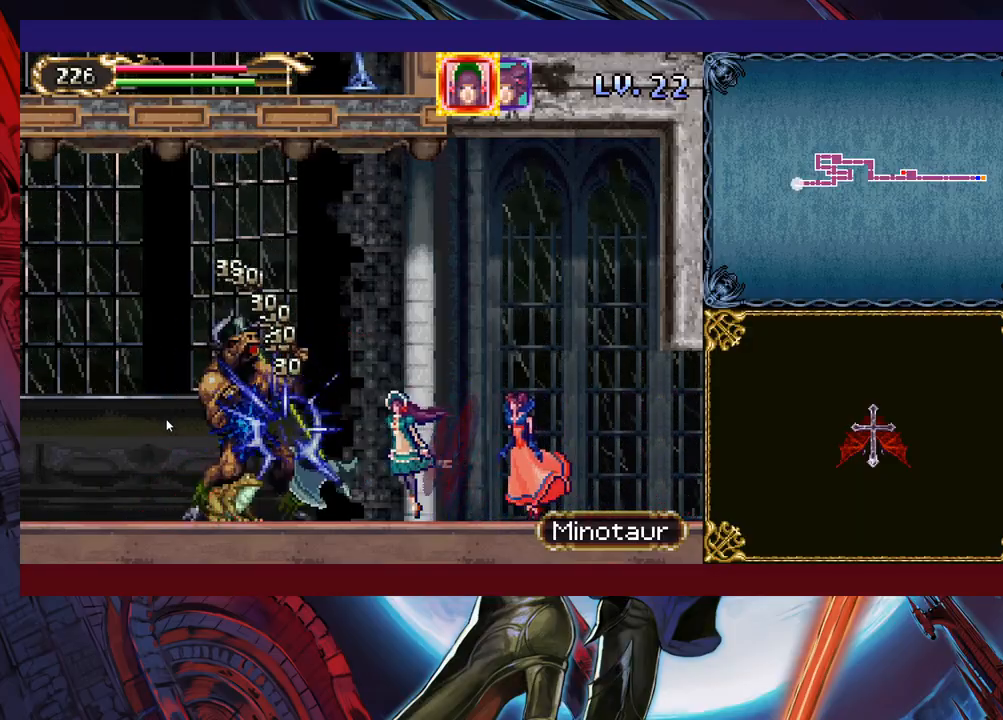
{"buttons": [], "left_stick": "down-left", "right_stick": "center", "events": []}
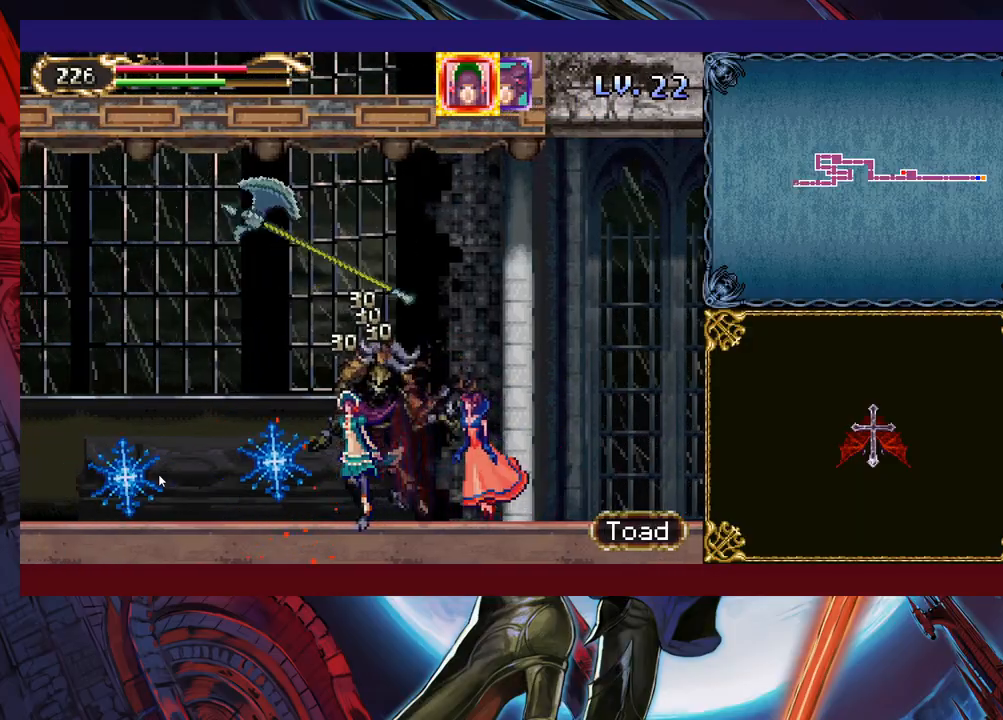
{"buttons": [], "left_stick": "left", "right_stick": "center", "events": [[483, "left_stick", "left"]]}
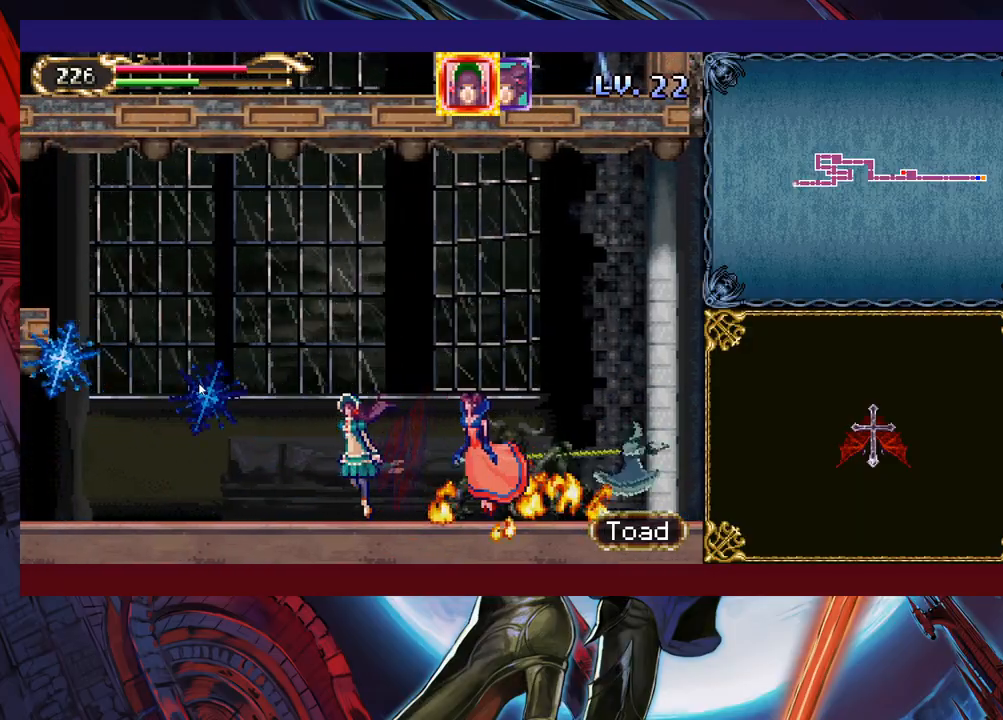
{"buttons": [], "left_stick": "up-left", "right_stick": "center", "events": [[317, "left_stick", "up-left"]]}
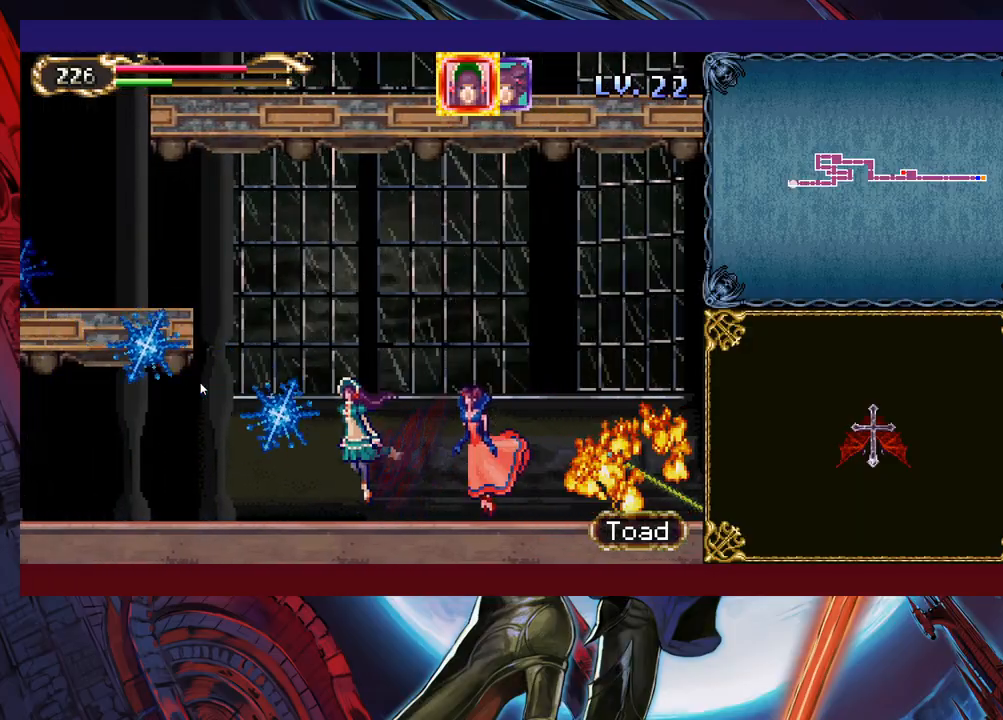
{"buttons": [], "left_stick": "up-left", "right_stick": "center", "events": []}
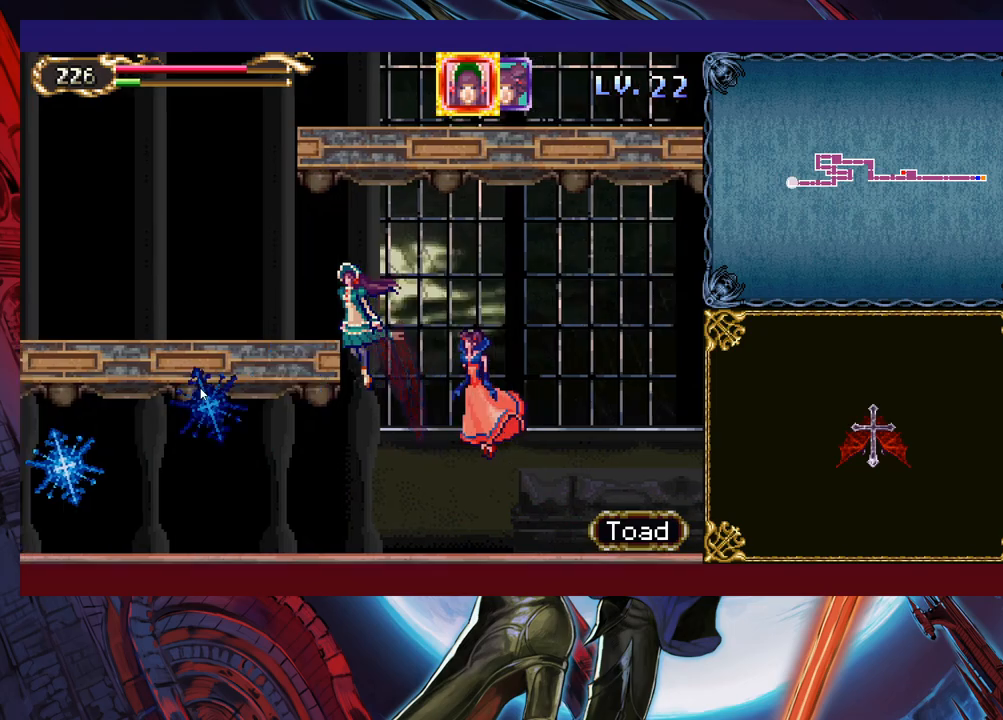
{"buttons": [], "left_stick": "up", "right_stick": "center", "events": [[483, "left_stick", "up"]]}
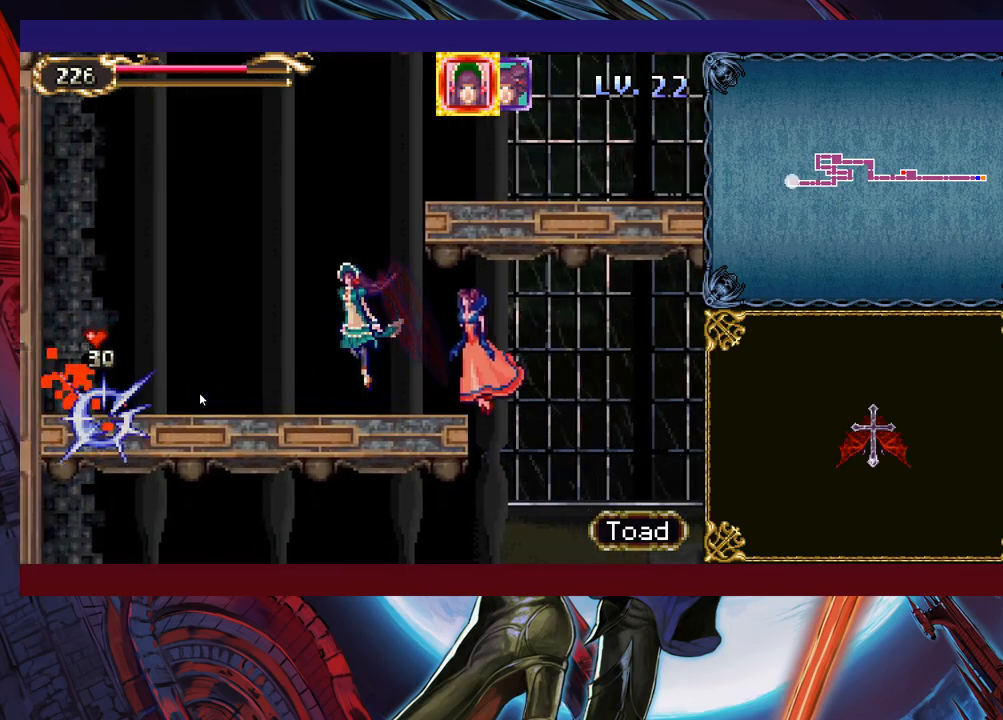
{"buttons": [], "left_stick": "left", "right_stick": "center", "events": [[417, "left_stick", "left"]]}
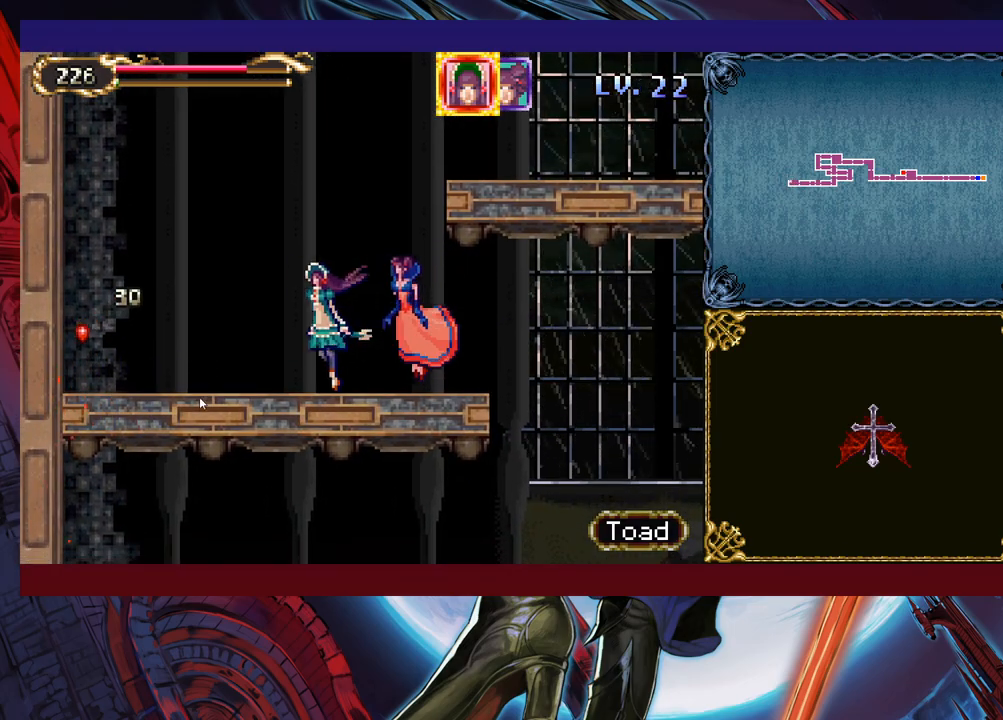
{"buttons": [], "left_stick": "up-right", "right_stick": "center", "events": [[83, "left_stick", "up"], [233, "left_stick", "up-right"]]}
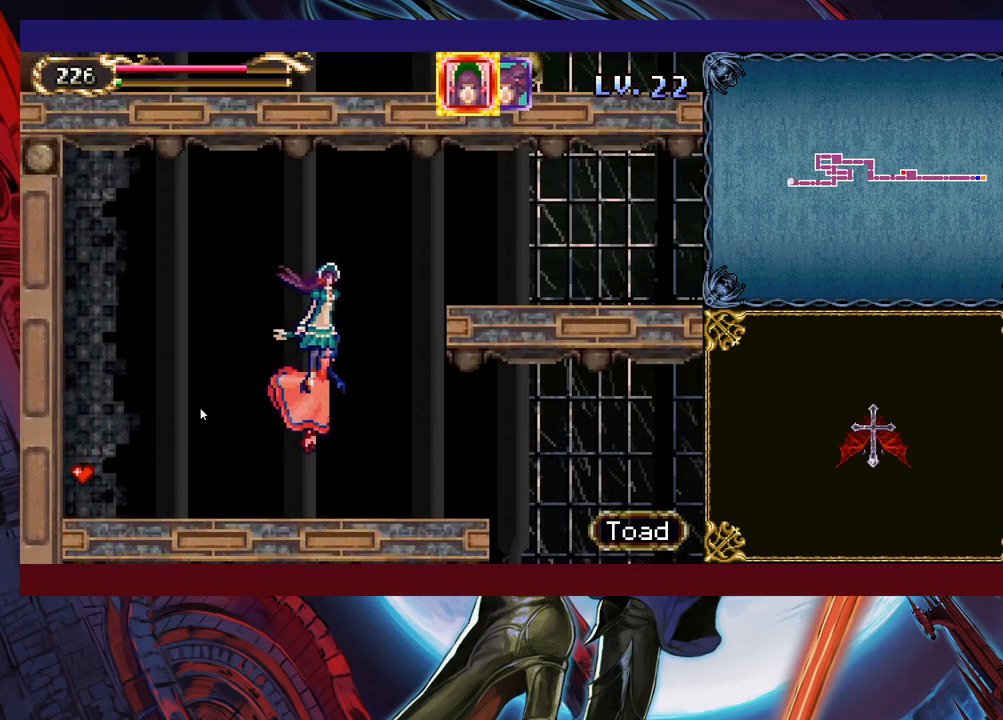
{"buttons": [], "left_stick": "right", "right_stick": "center", "events": [[317, "left_stick", "right"]]}
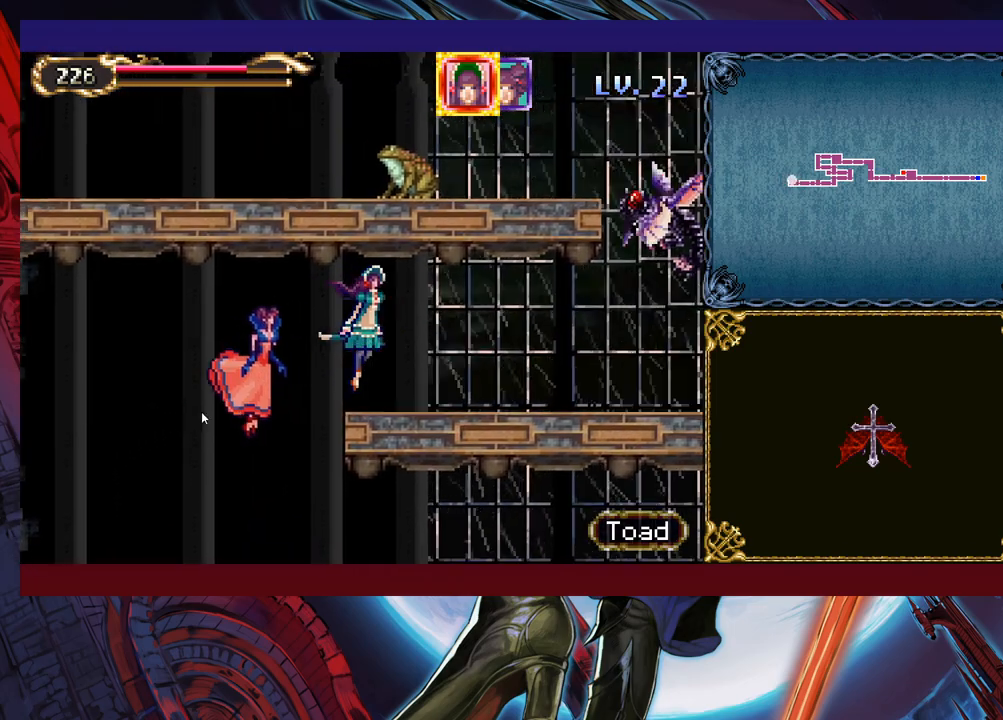
{"buttons": [], "left_stick": "right", "right_stick": "center", "events": []}
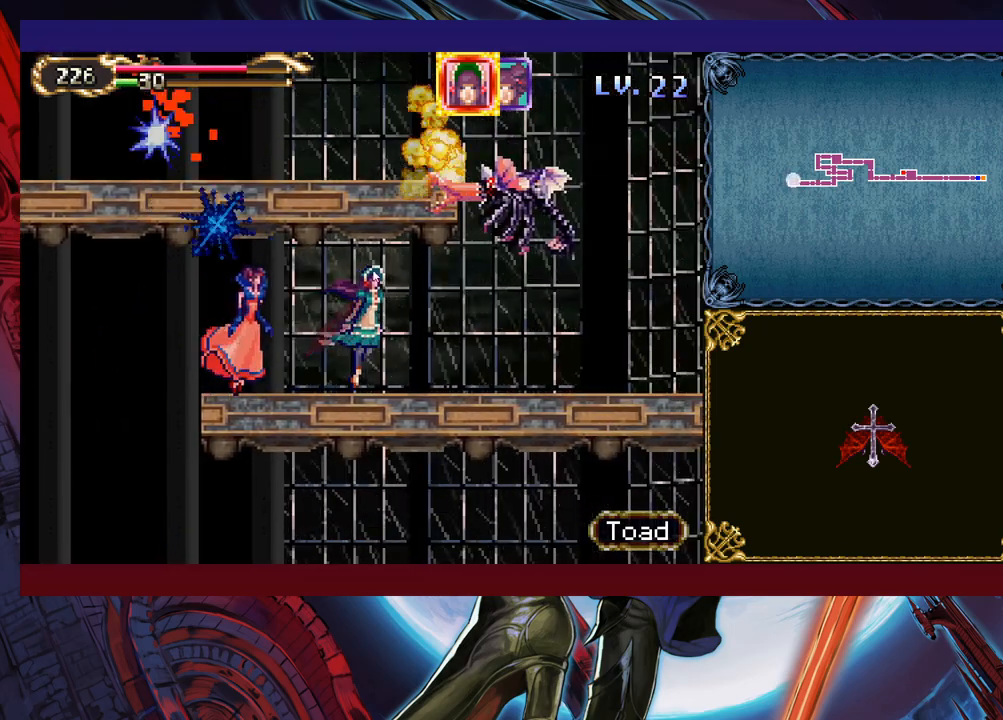
{"buttons": [], "left_stick": "up", "right_stick": "center", "events": [[383, "left_stick", "up"]]}
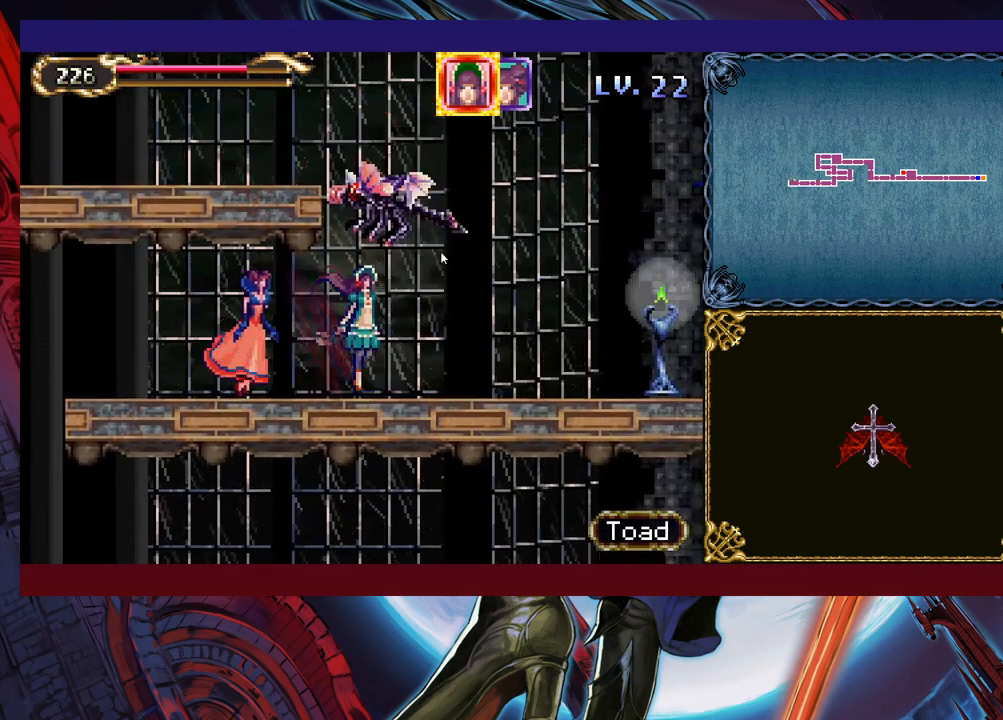
{"buttons": [], "left_stick": "down-right", "right_stick": "center", "events": [[367, "left_stick", "center"], [417, "left_stick", "down-right"]]}
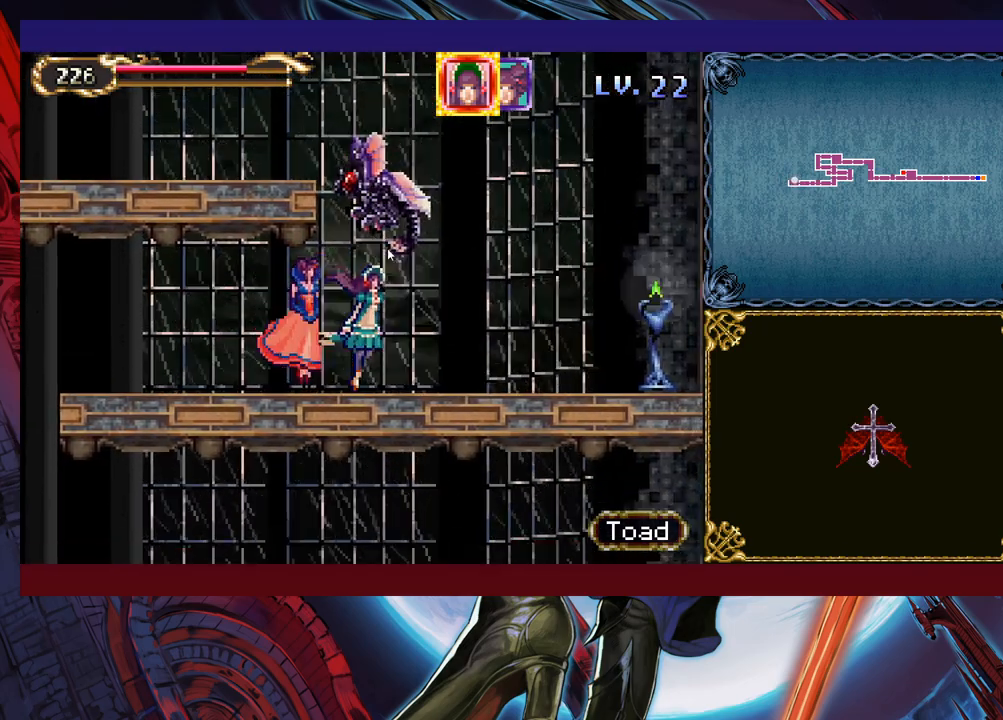
{"buttons": [], "left_stick": "up-left", "right_stick": "center", "events": [[67, "left_stick", "up-right"], [133, "left_stick", "up"], [483, "left_stick", "up-left"]]}
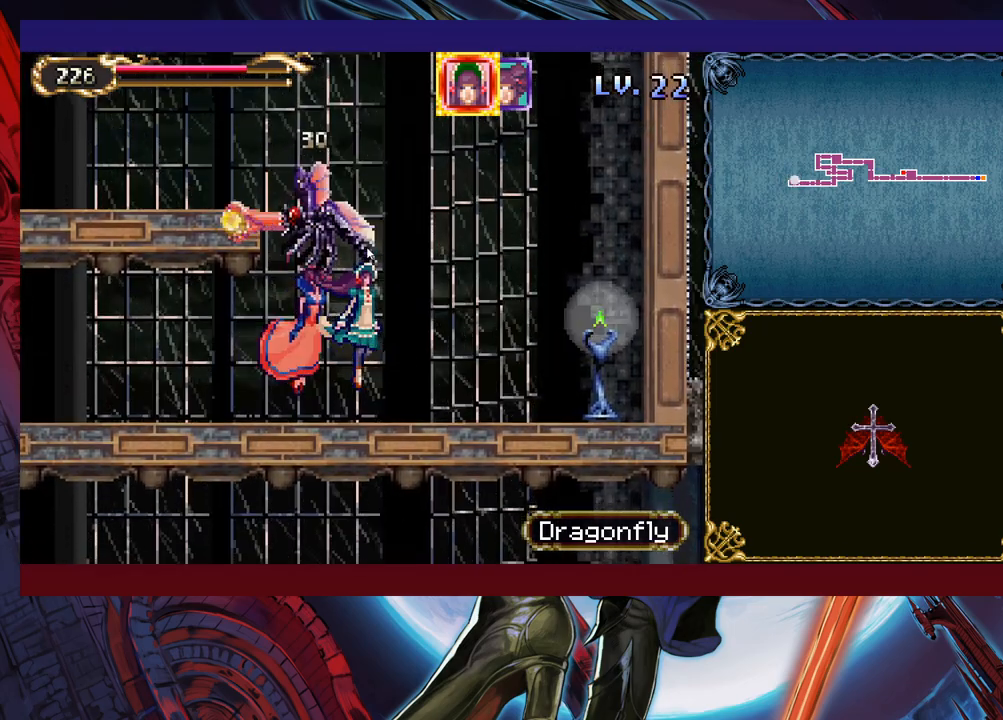
{"buttons": [], "left_stick": "up-right", "right_stick": "center", "events": [[133, "left_stick", "center"], [183, "left_stick", "down"], [283, "left_stick", "down-right"], [433, "left_stick", "up-right"]]}
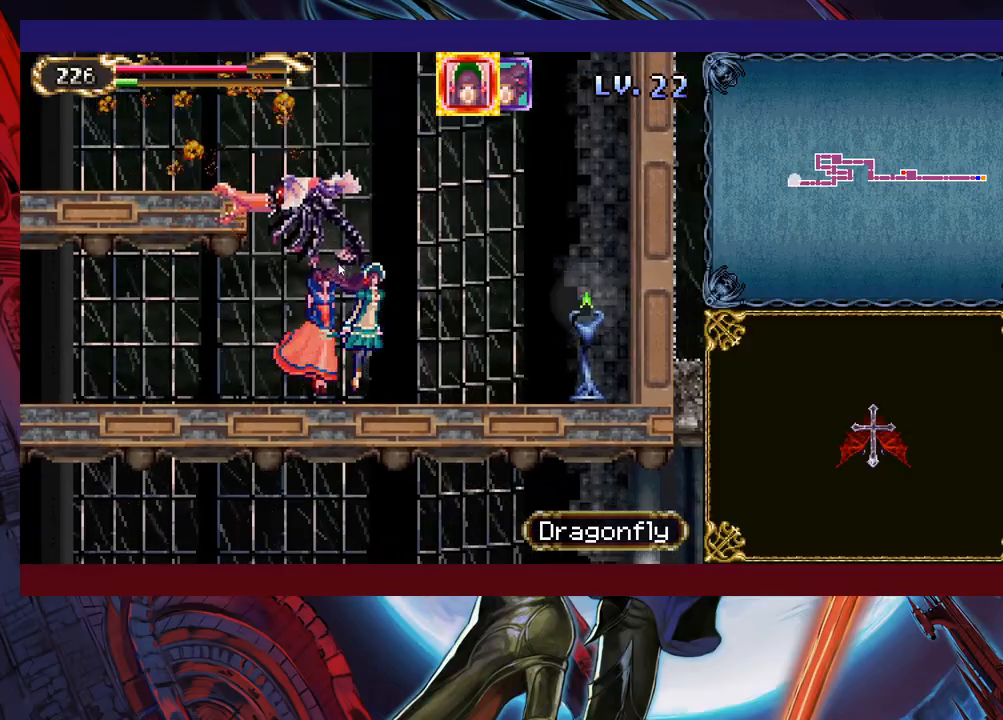
{"buttons": [], "left_stick": "up-left", "right_stick": "center", "events": [[33, "left_stick", "up"], [283, "left_stick", "center"], [333, "left_stick", "left"], [383, "left_stick", "up-left"]]}
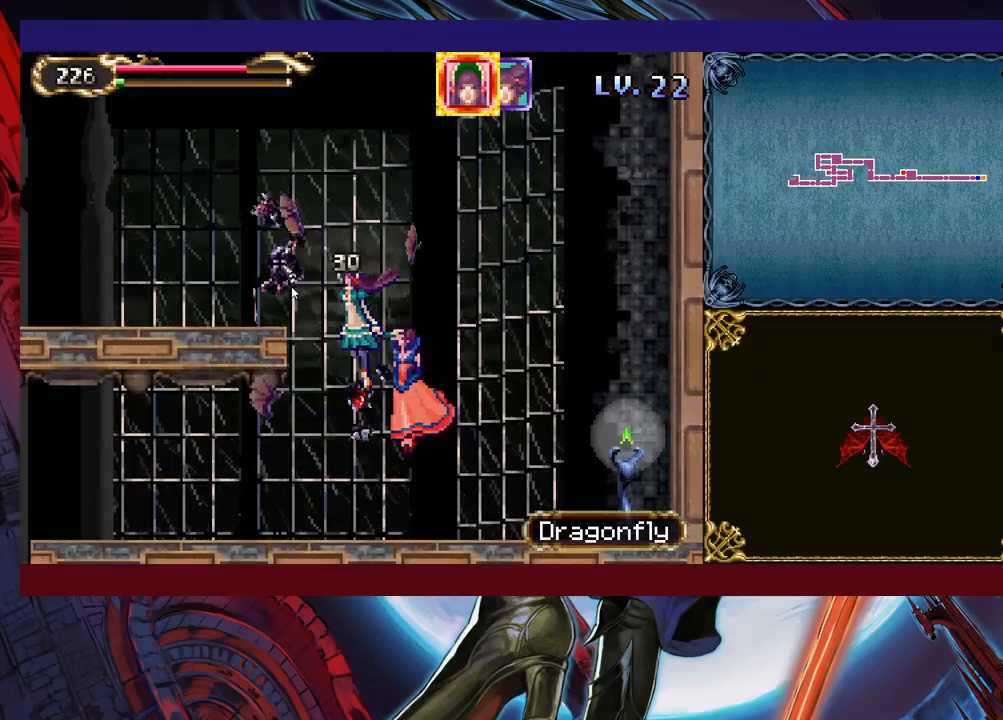
{"buttons": [], "left_stick": "down-left", "right_stick": "center", "events": [[183, "left_stick", "left"], [317, "left_stick", "down-left"]]}
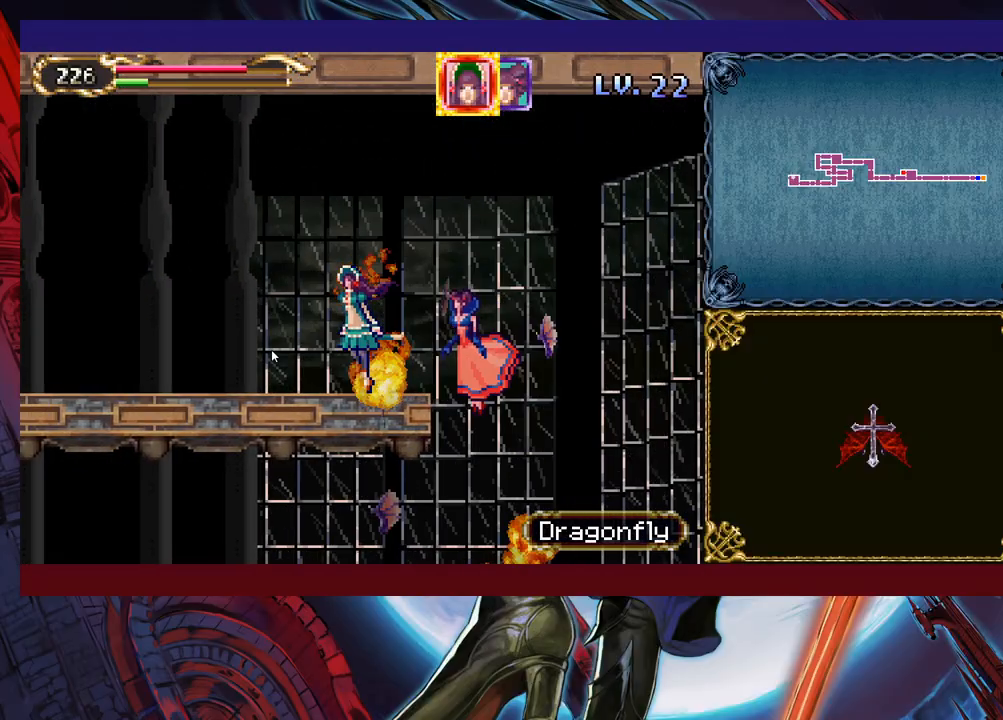
{"buttons": [], "left_stick": "down-left", "right_stick": "center", "events": []}
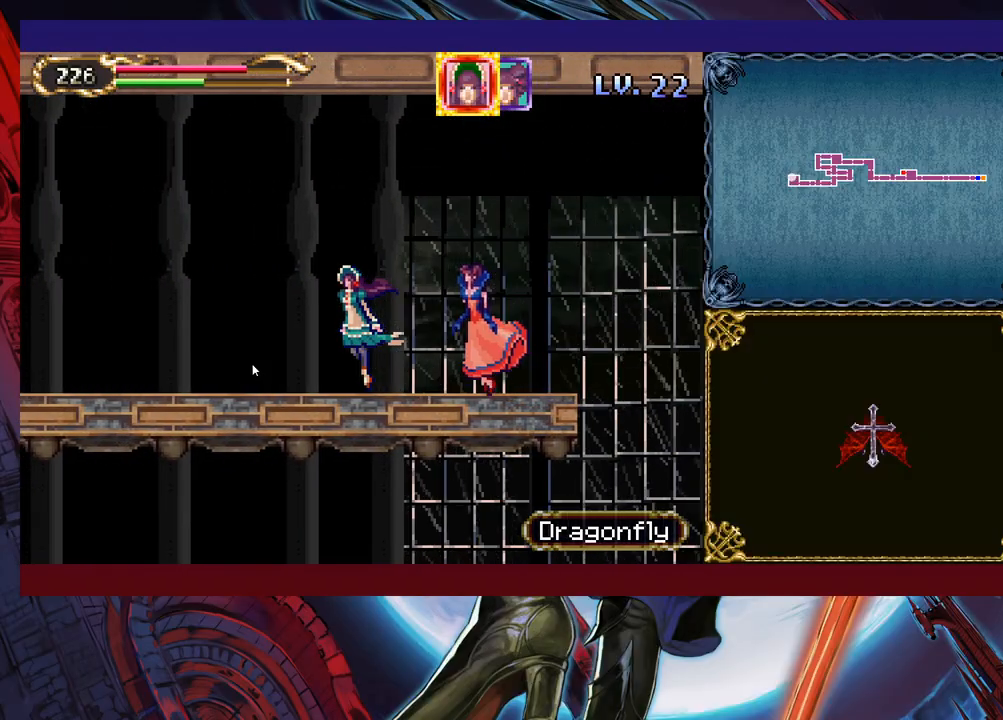
{"buttons": [], "left_stick": "down-left", "right_stick": "center", "events": []}
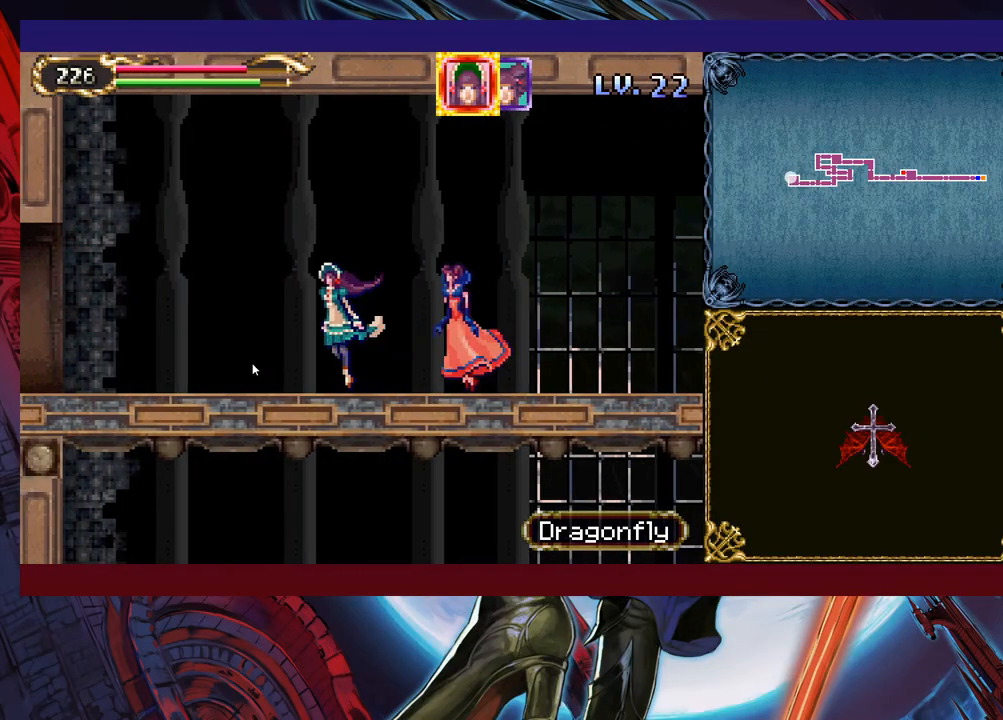
{"buttons": [], "left_stick": "down-left", "right_stick": "center", "events": []}
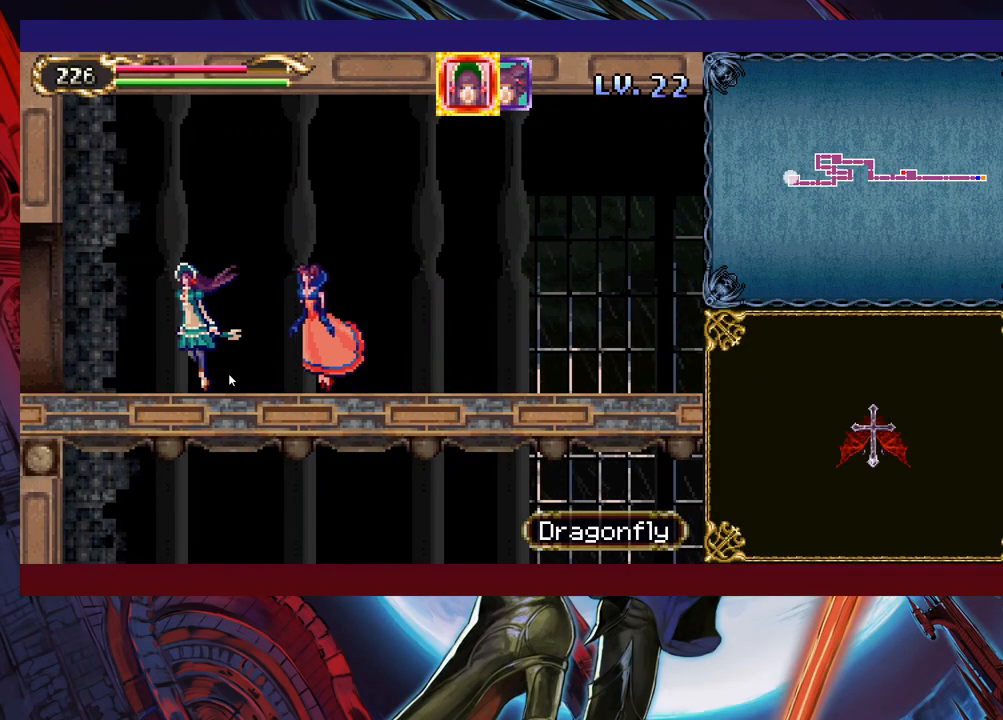
{"buttons": [], "left_stick": "down-left", "right_stick": "center", "events": []}
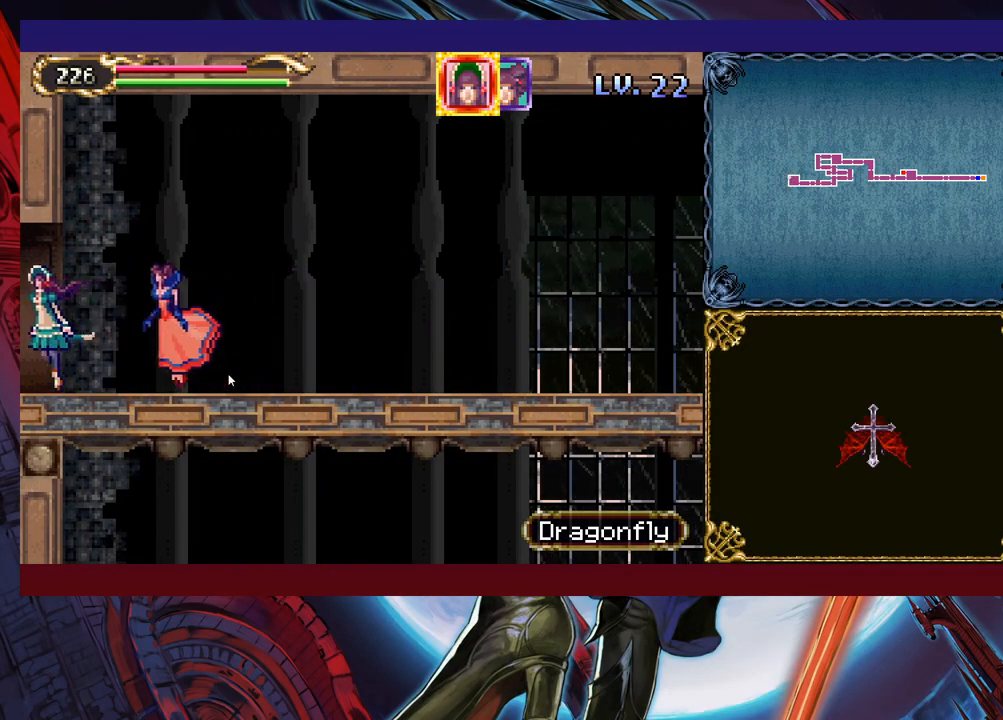
{"buttons": [], "left_stick": "left", "right_stick": "center", "events": [[33, "left_stick", "left"]]}
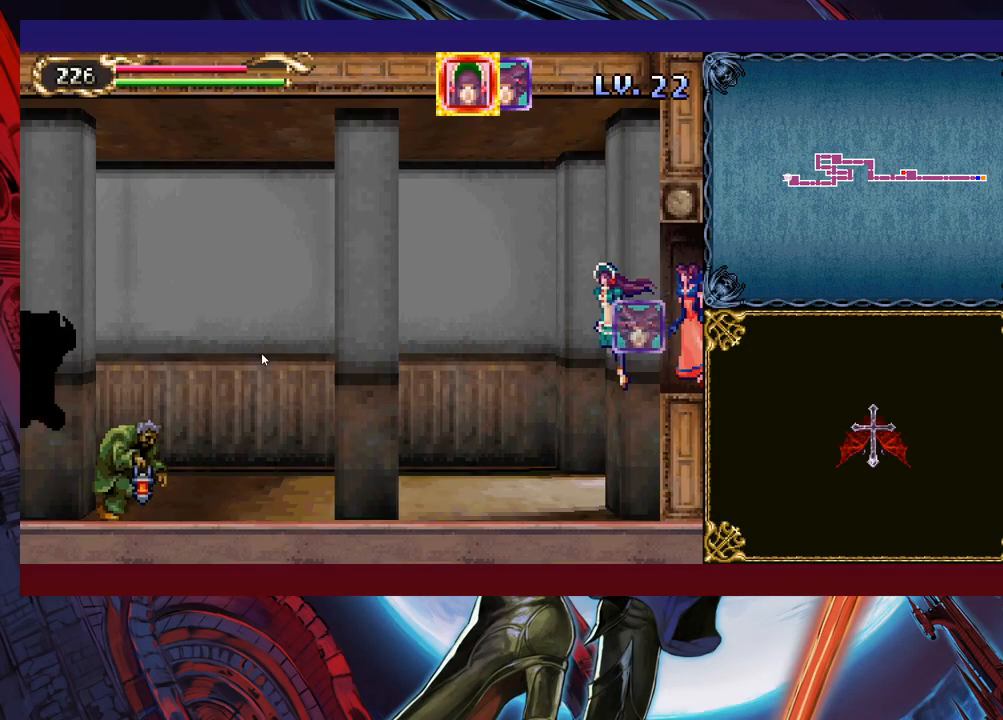
{"buttons": [], "left_stick": "down-left", "right_stick": "center", "events": [[17, "left_stick", "down-left"]]}
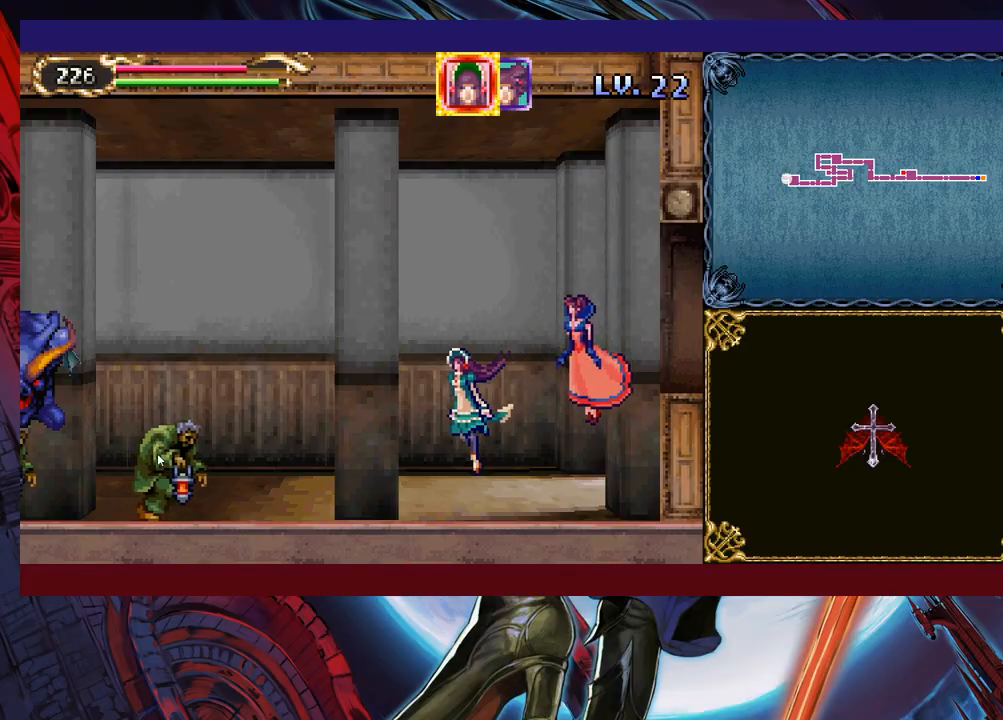
{"buttons": [], "left_stick": "down-left", "right_stick": "center", "events": []}
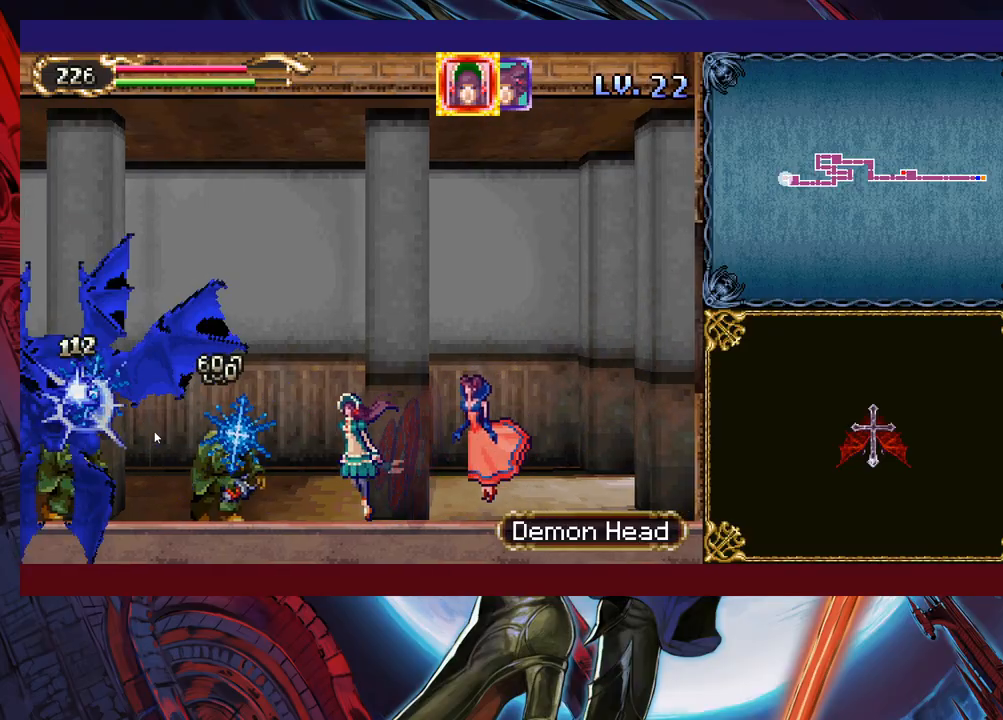
{"buttons": [], "left_stick": "down-left", "right_stick": "center", "events": []}
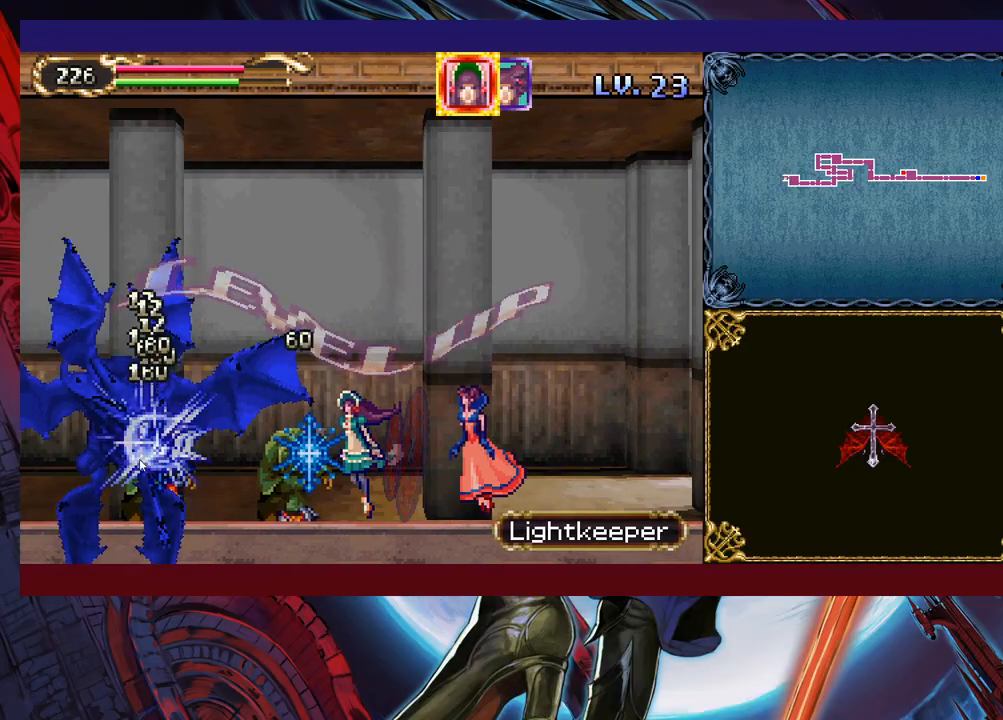
{"buttons": [], "left_stick": "down-left", "right_stick": "center", "events": []}
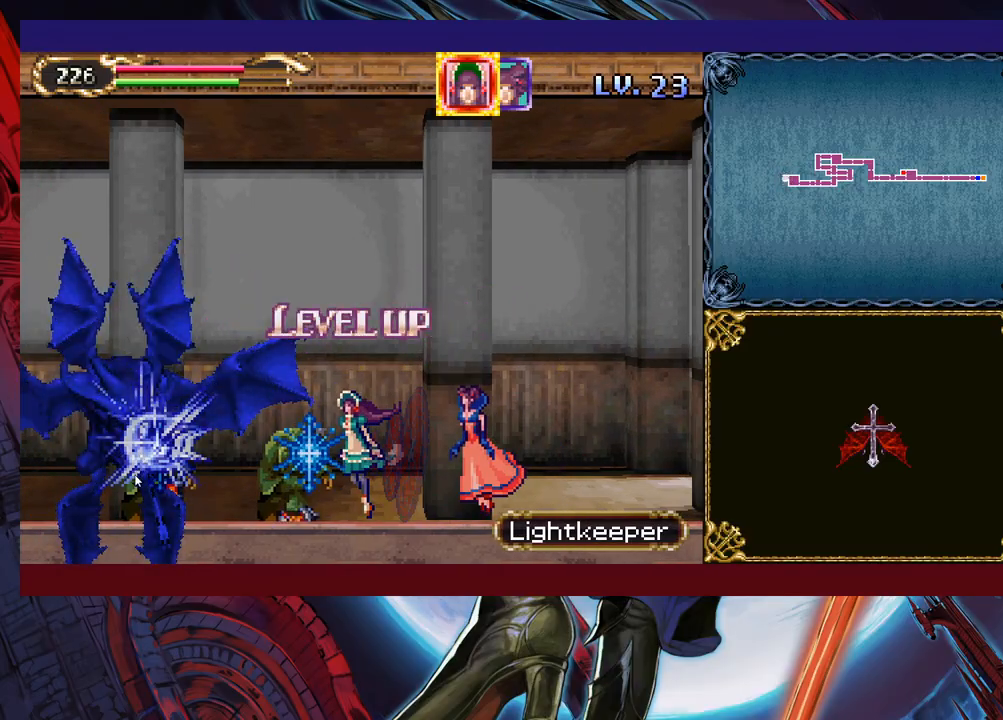
{"buttons": [], "left_stick": "down-left", "right_stick": "center", "events": []}
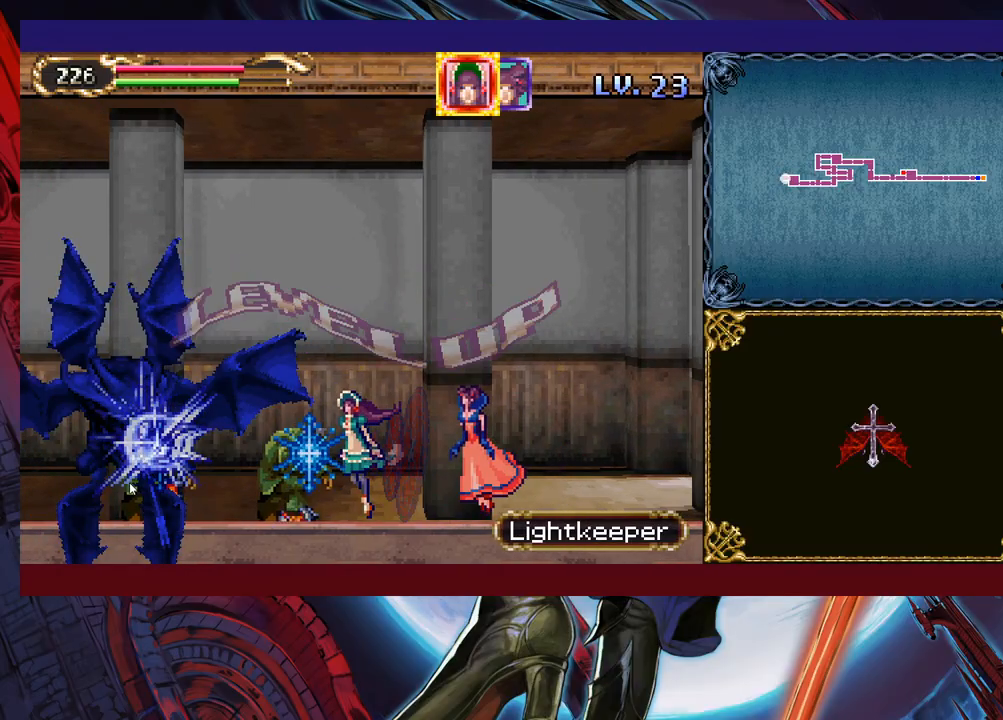
{"buttons": [], "left_stick": "down-left", "right_stick": "center", "events": []}
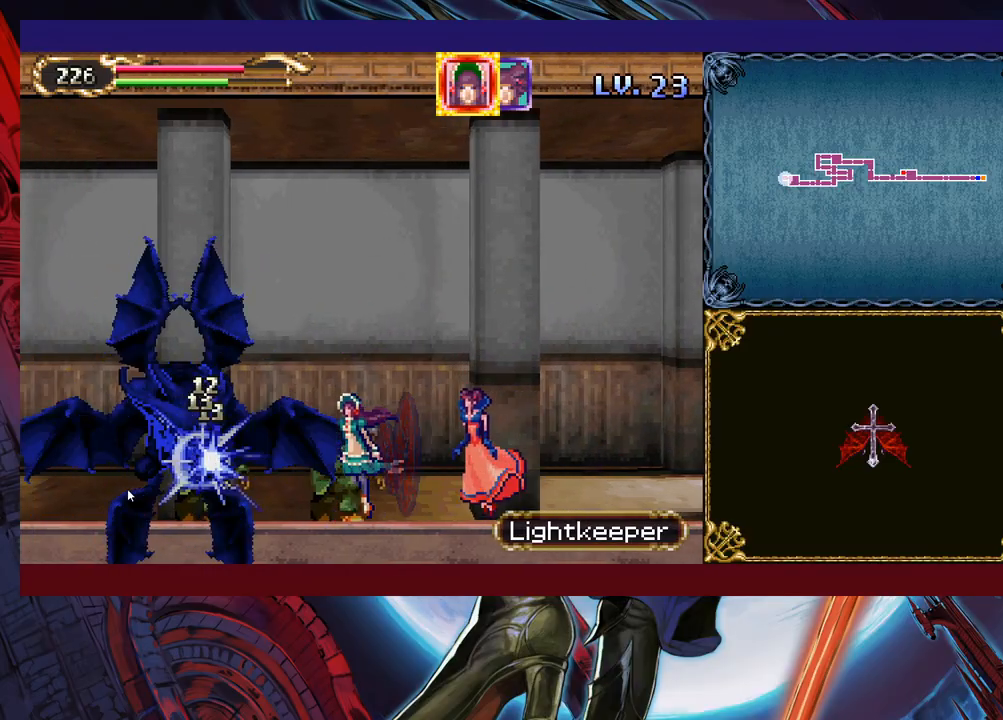
{"buttons": [], "left_stick": "down-left", "right_stick": "center", "events": []}
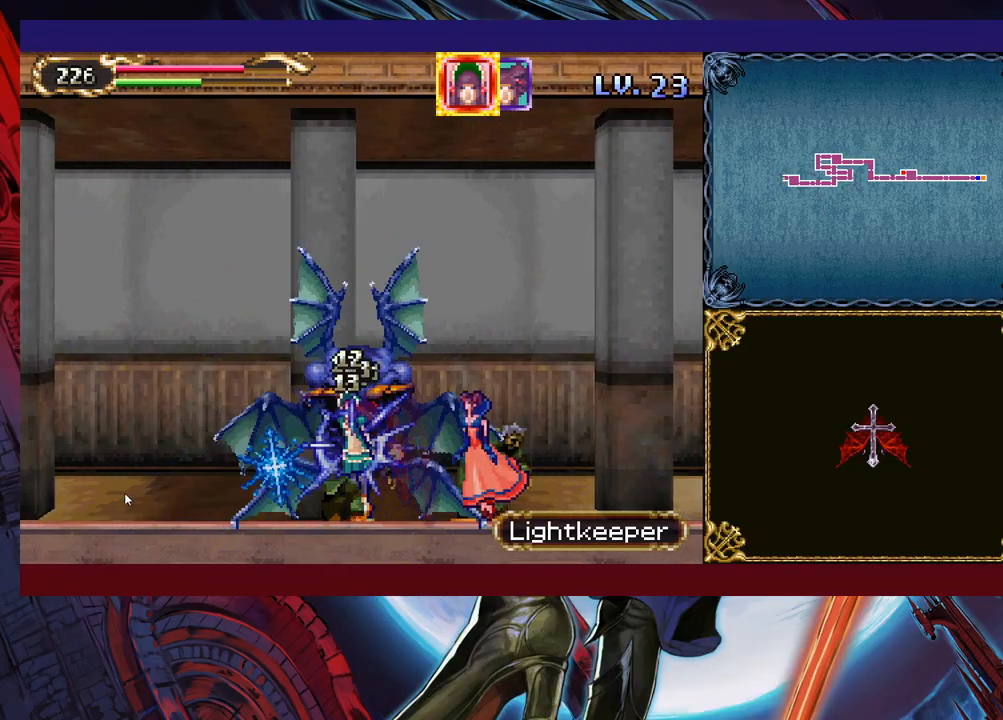
{"buttons": [], "left_stick": "down-left", "right_stick": "center", "events": []}
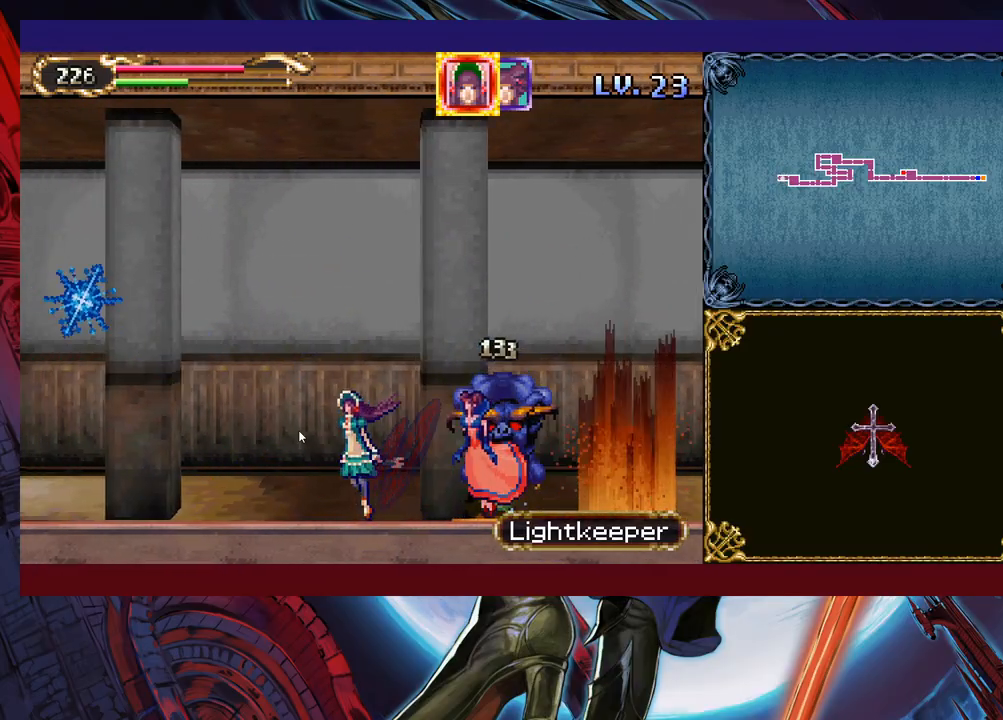
{"buttons": [], "left_stick": "down-left", "right_stick": "center", "events": []}